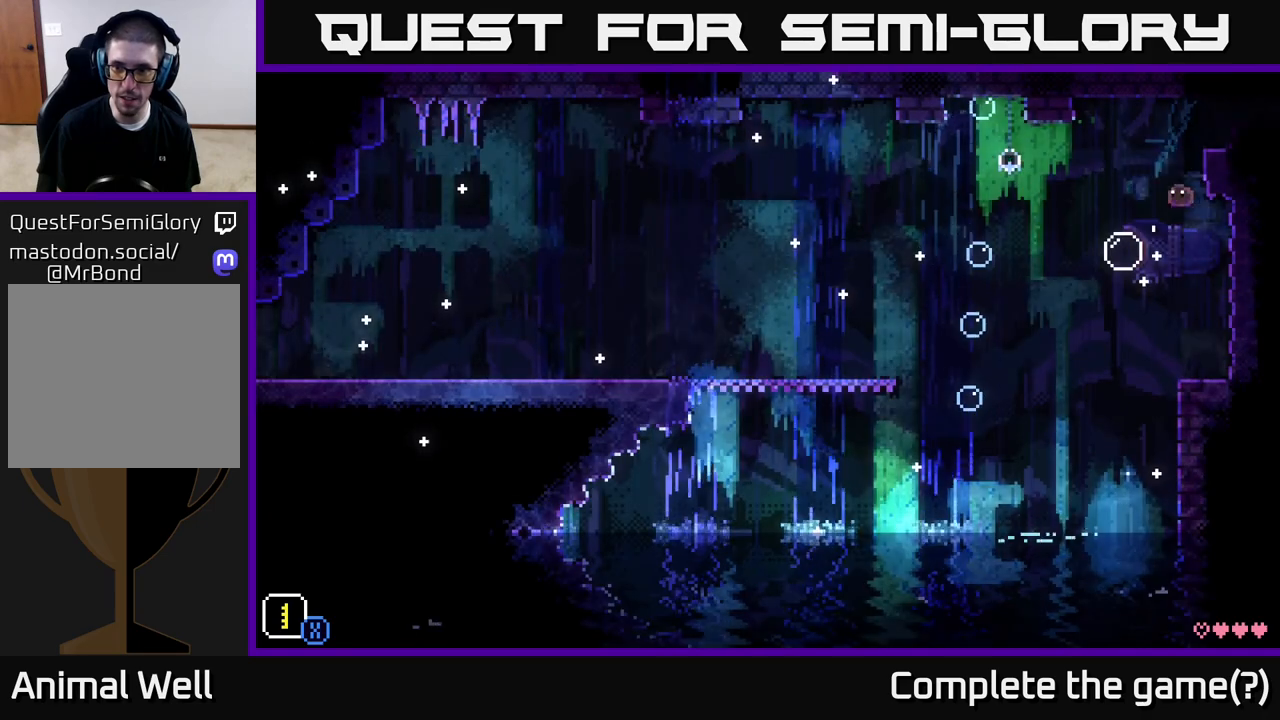
Gameplay with a controller (Xbox layout); each line is a JSON object with the inputs held at the frame after it. "events" lists button and stick changes between this image and that frame as [ms after this image, input, new state], when the widget could be followed in between.
{"buttons": [], "left_stick": "center", "right_stick": "center", "events": []}
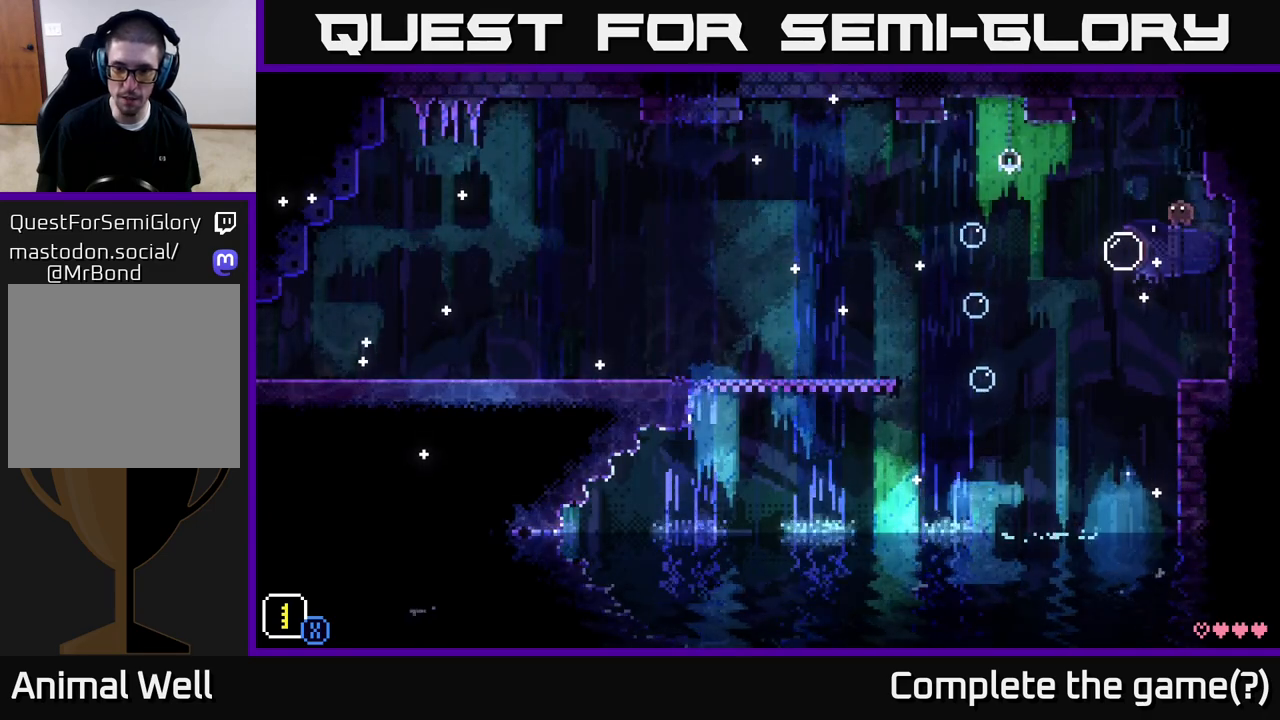
{"buttons": [], "left_stick": "center", "right_stick": "center", "events": []}
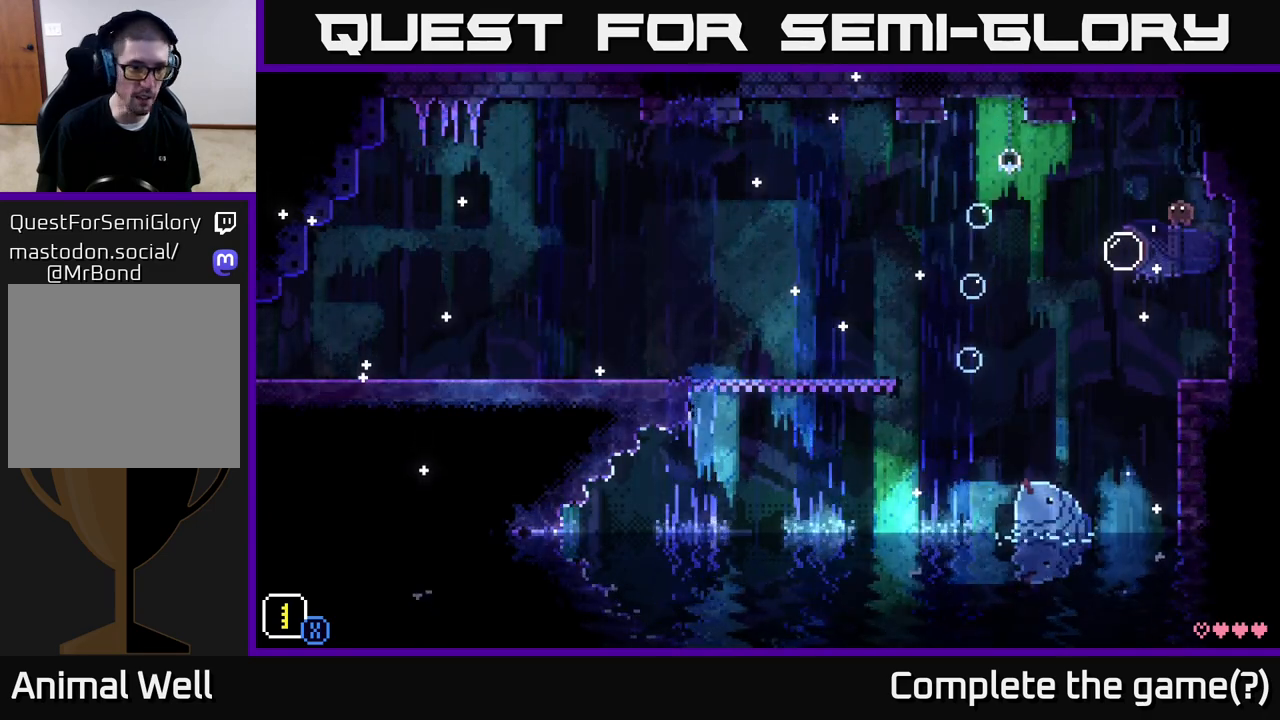
{"buttons": [], "left_stick": "center", "right_stick": "center", "events": []}
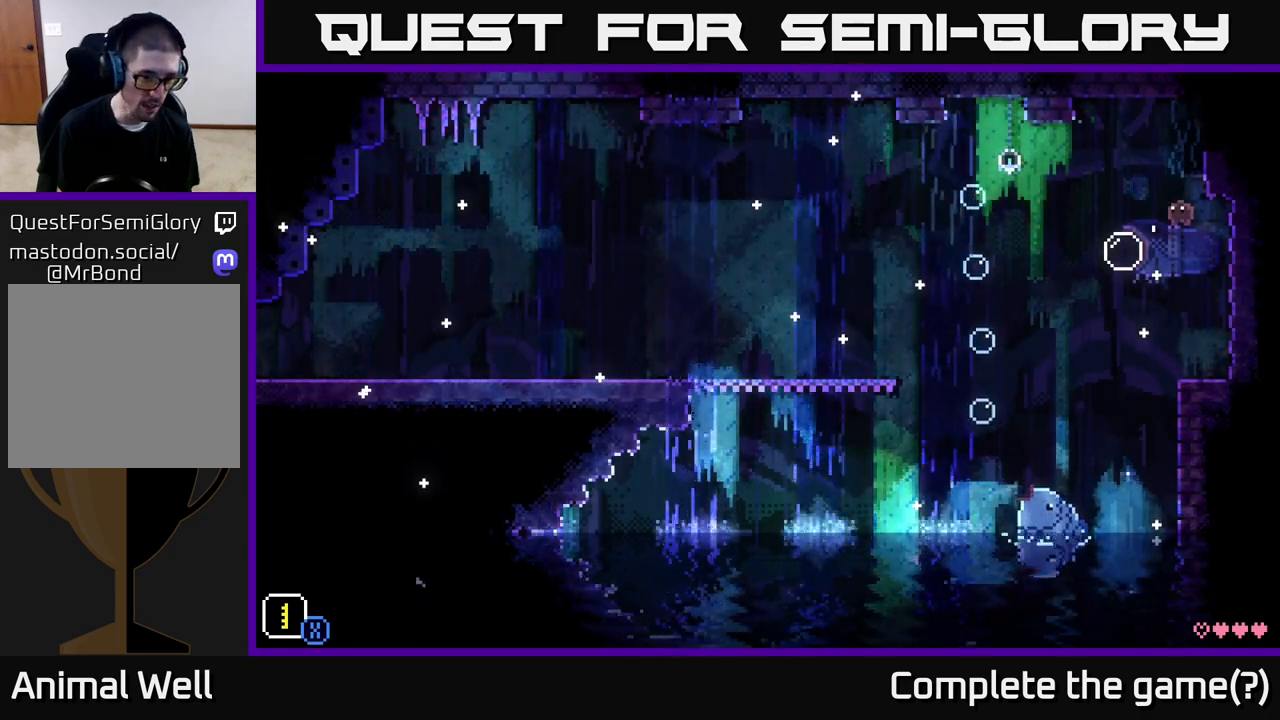
{"buttons": [], "left_stick": "center", "right_stick": "center", "events": []}
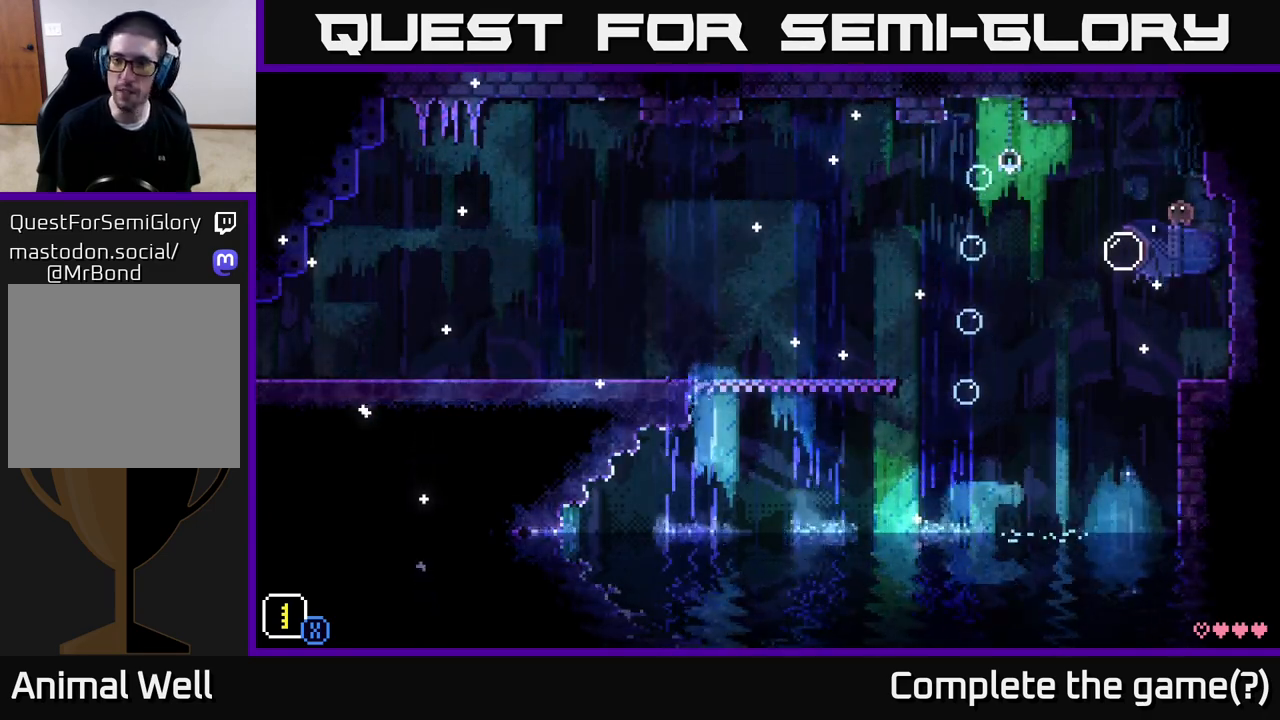
{"buttons": [], "left_stick": "center", "right_stick": "center", "events": []}
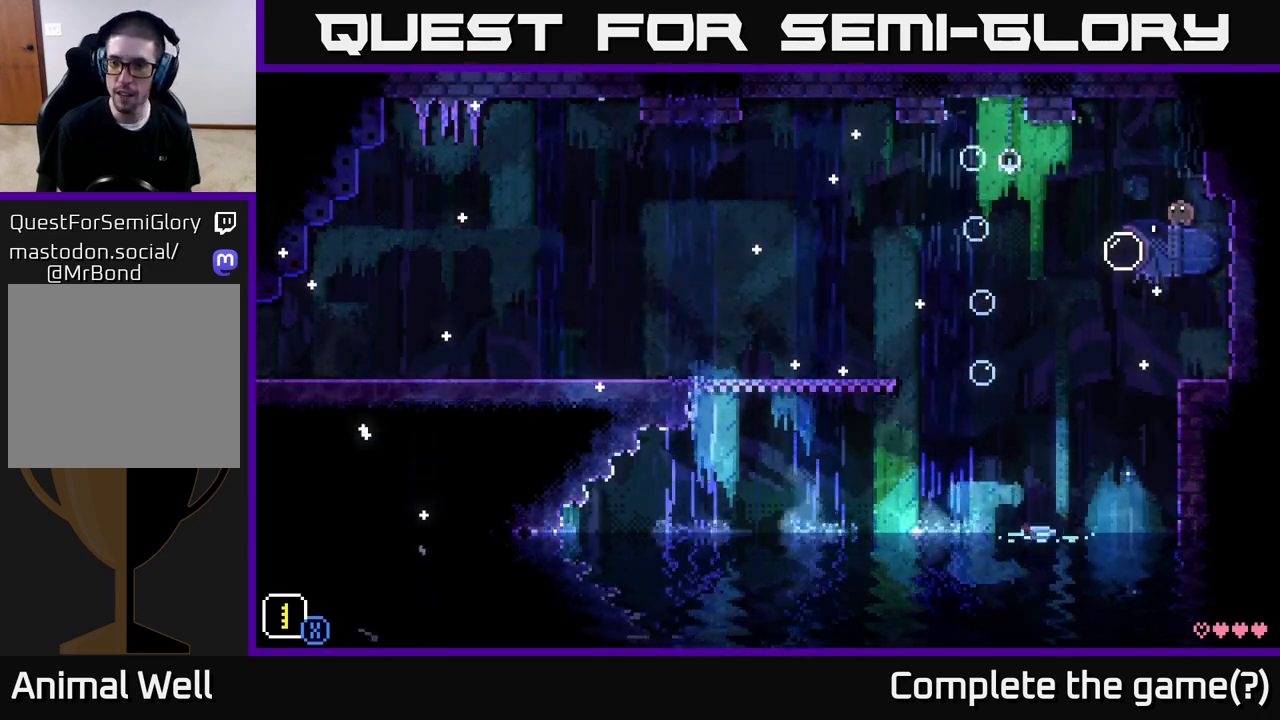
{"buttons": [], "left_stick": "center", "right_stick": "center", "events": []}
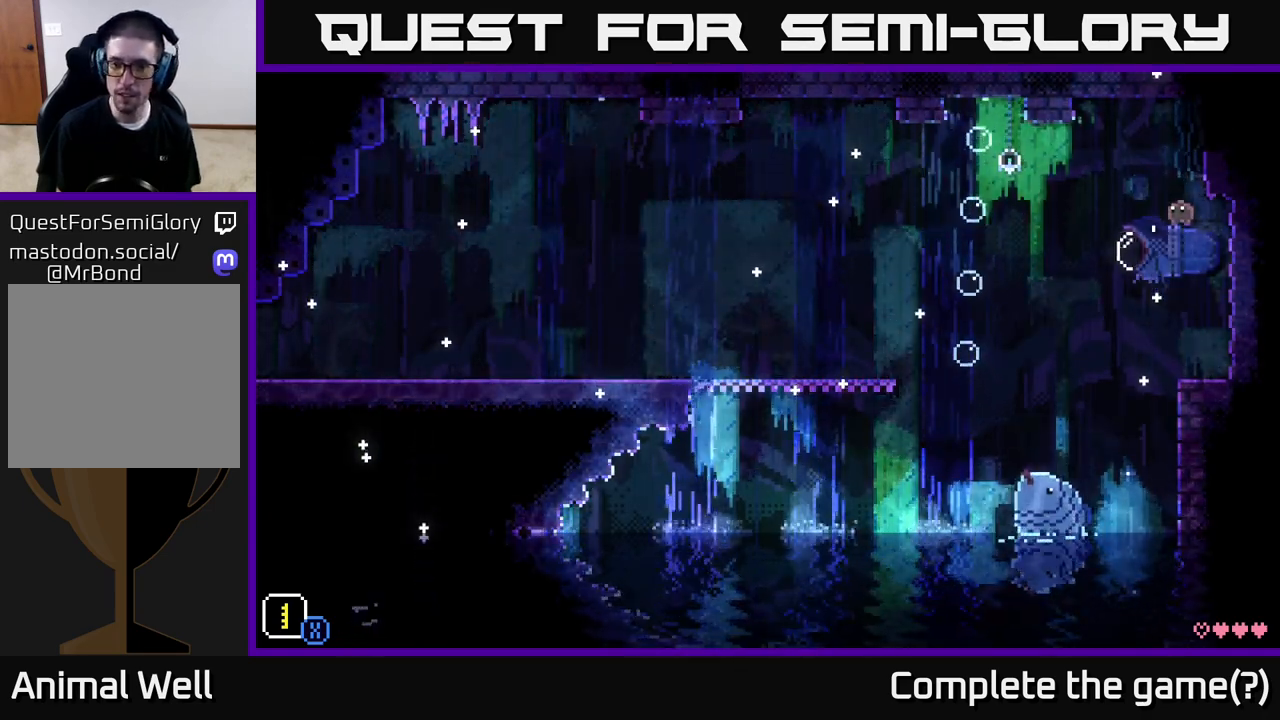
{"buttons": [], "left_stick": "center", "right_stick": "center", "events": []}
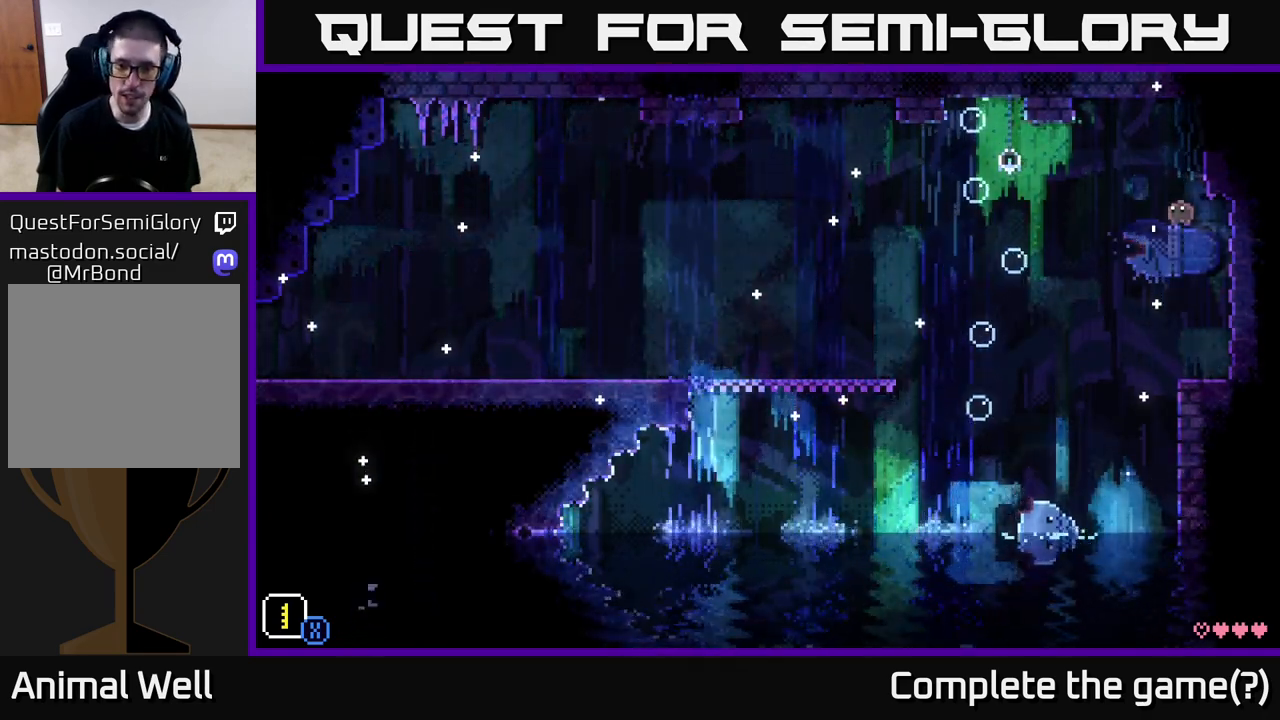
{"buttons": [], "left_stick": "center", "right_stick": "center", "events": []}
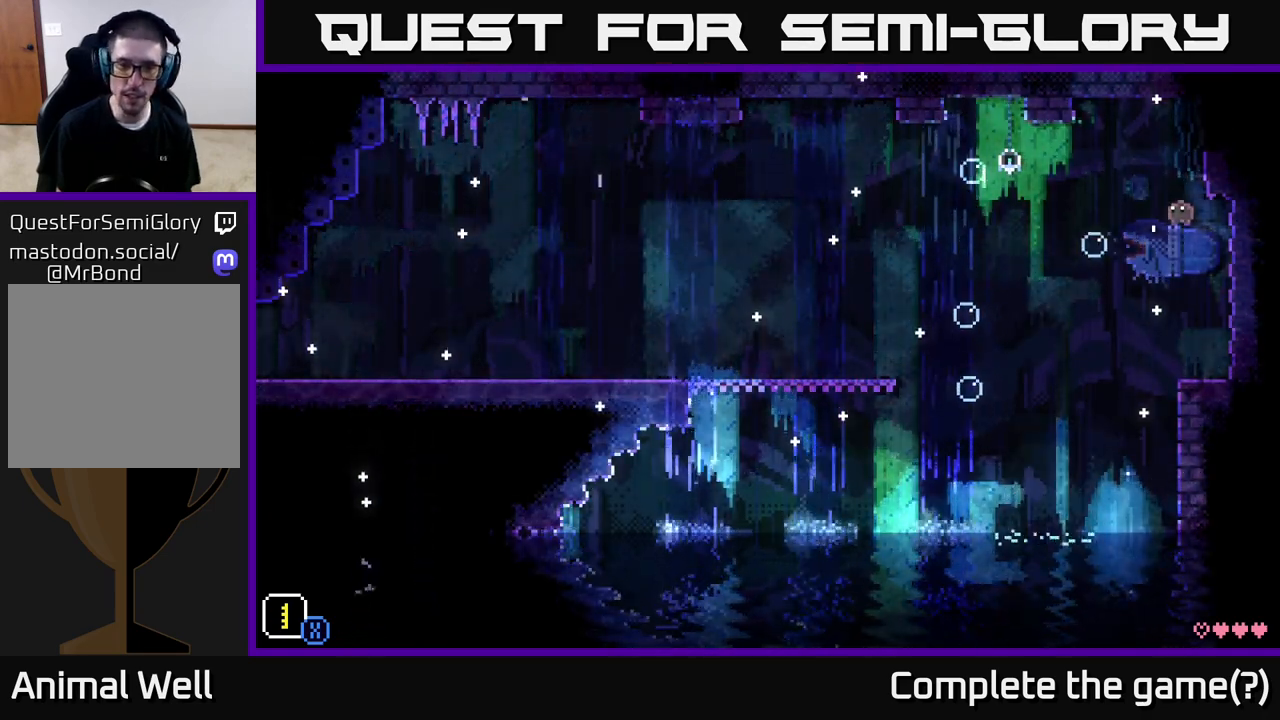
{"buttons": [], "left_stick": "center", "right_stick": "center", "events": [[100, "R1", "down"], [217, "R1", "up"]]}
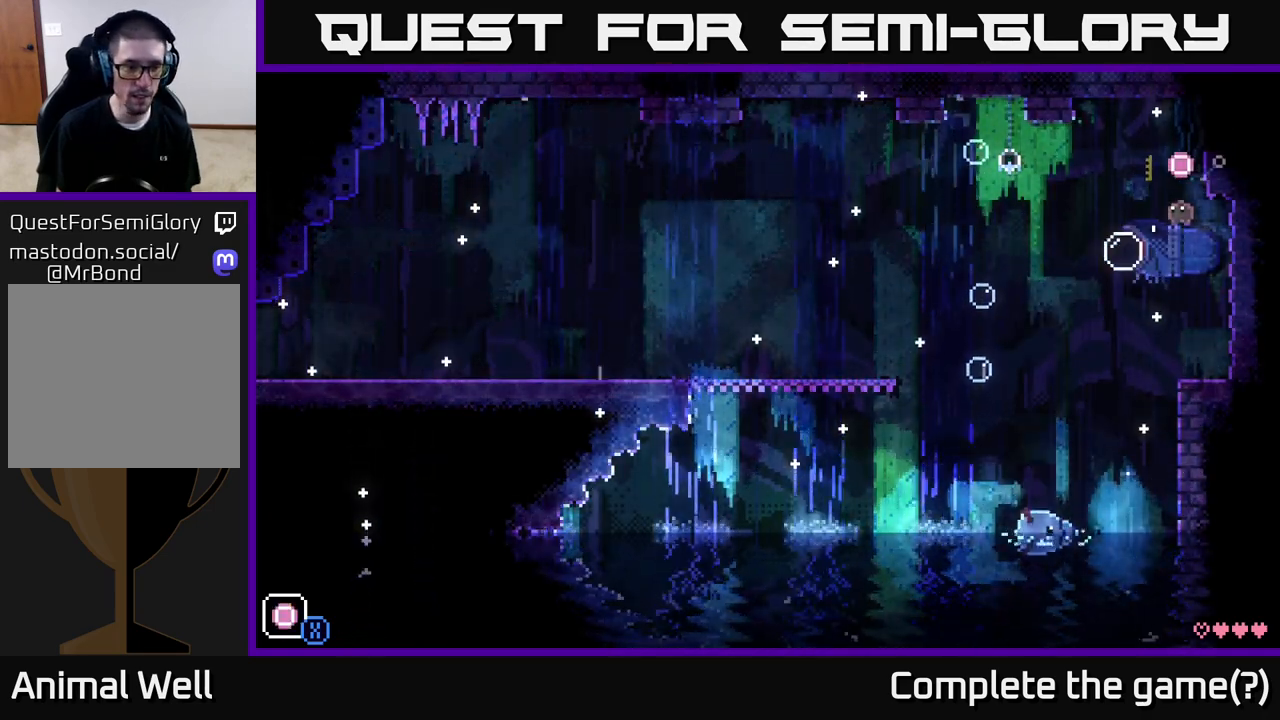
{"buttons": [], "left_stick": "center", "right_stick": "center", "events": [[83, "R1", "down"], [167, "R1", "up"]]}
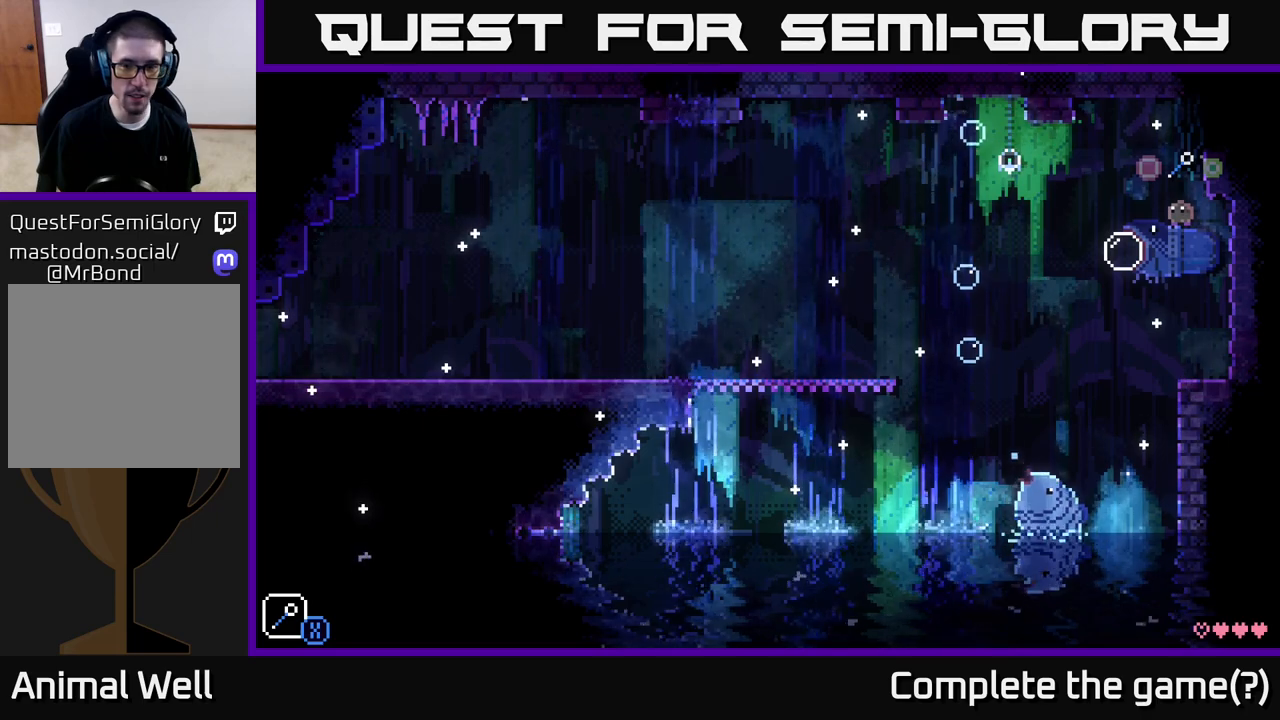
{"buttons": [], "left_stick": "center", "right_stick": "center", "events": []}
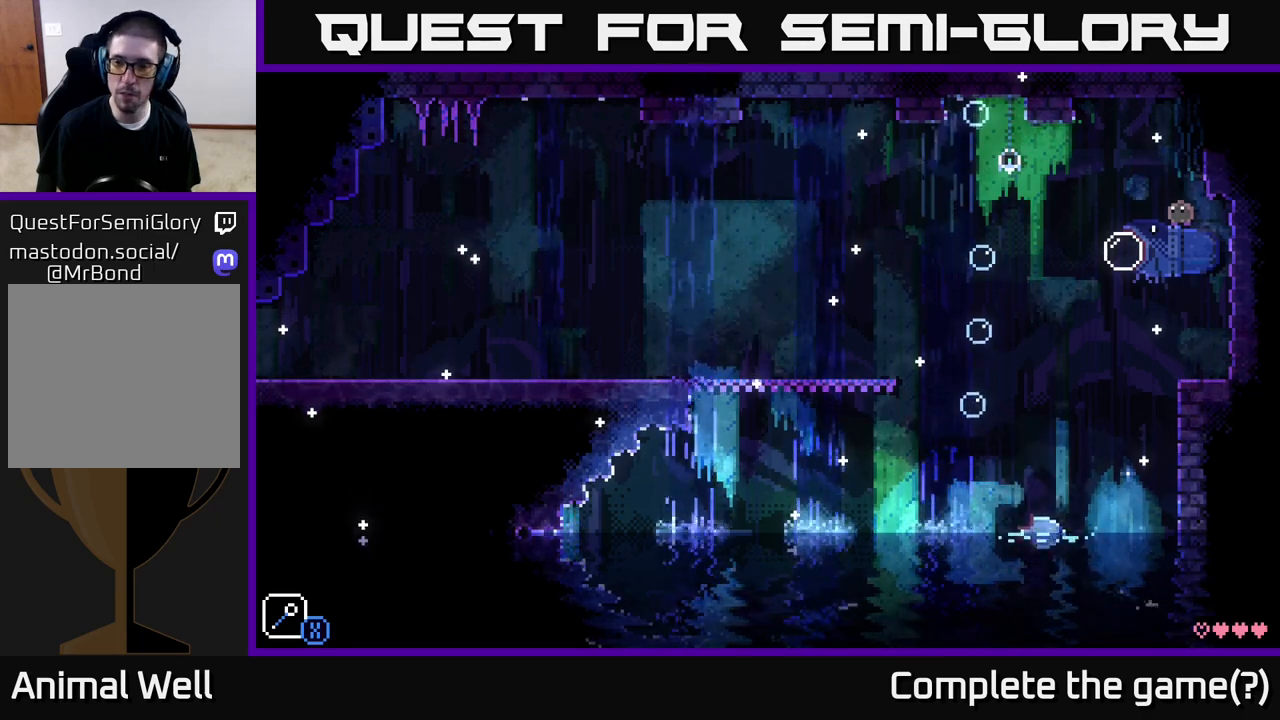
{"buttons": [], "left_stick": "left", "right_stick": "center", "events": [[333, "left_stick", "left"]]}
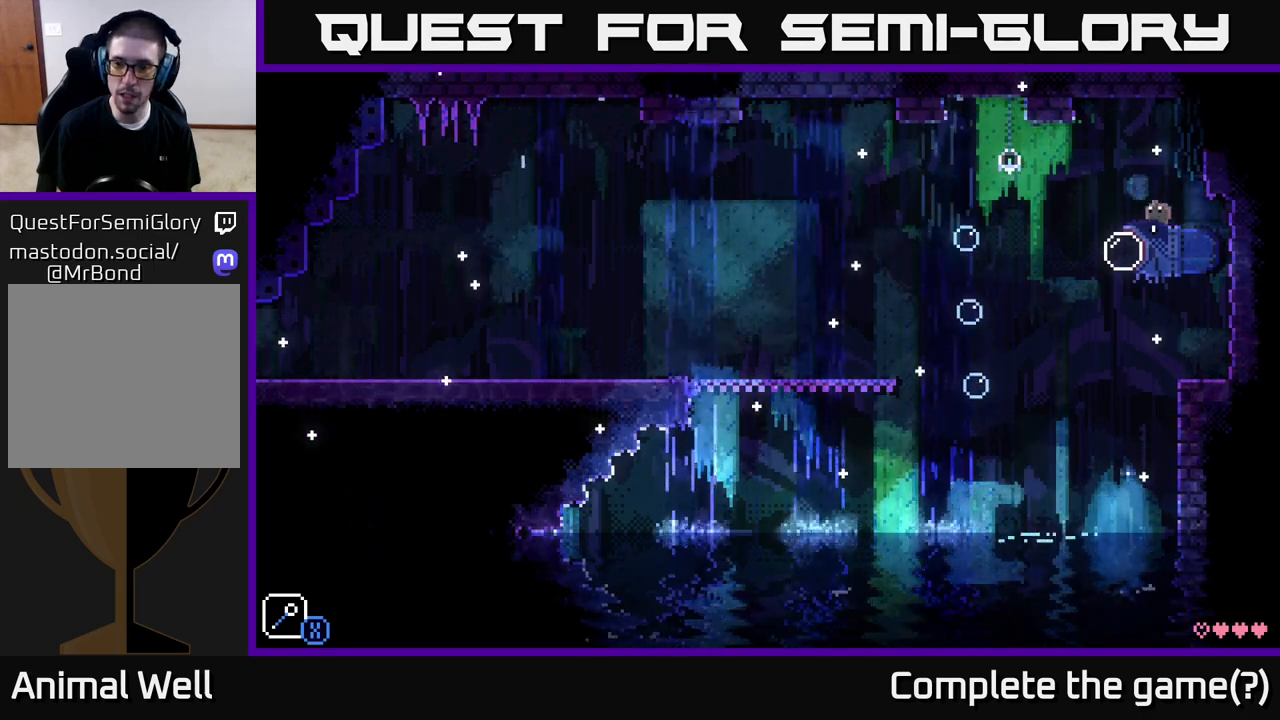
{"buttons": [], "left_stick": "left", "right_stick": "center", "events": [[133, "A", "down"], [300, "A", "up"]]}
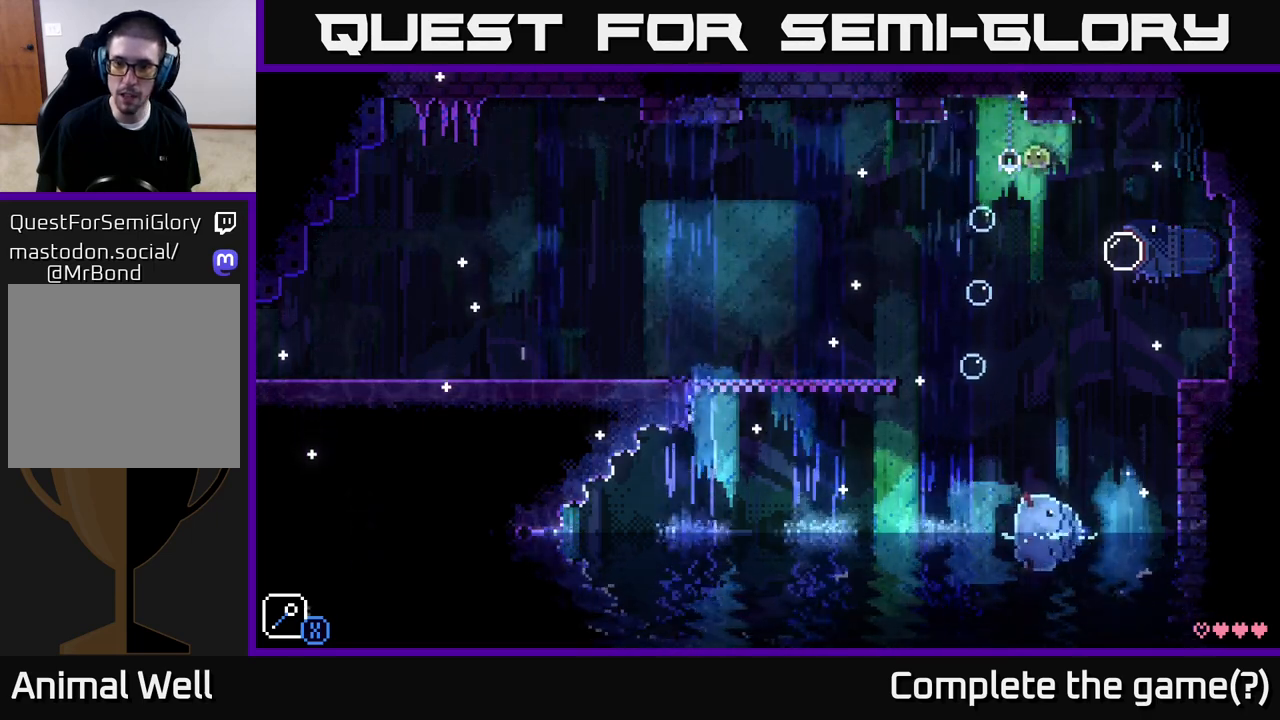
{"buttons": [], "left_stick": "center", "right_stick": "center", "events": [[300, "left_stick", "center"]]}
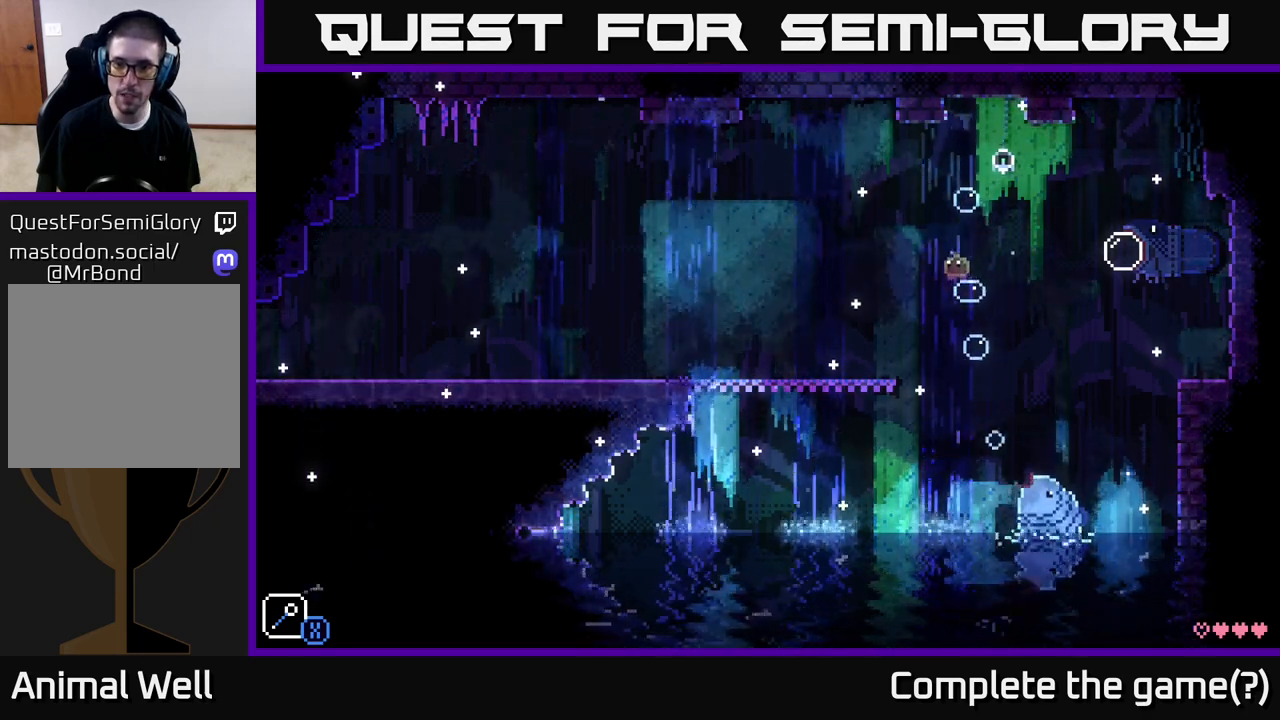
{"buttons": [], "left_stick": "left", "right_stick": "center", "events": [[317, "left_stick", "right"], [450, "left_stick", "left"]]}
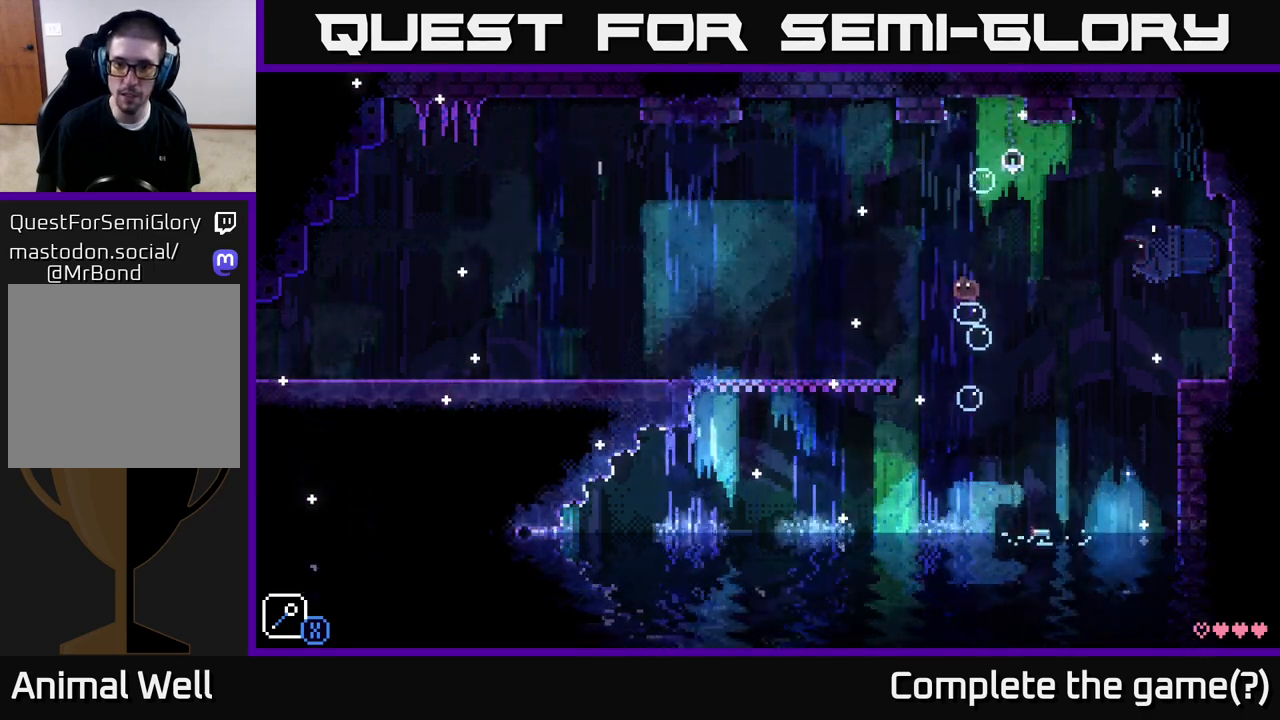
{"buttons": [], "left_stick": "center", "right_stick": "center", "events": [[67, "left_stick", "center"]]}
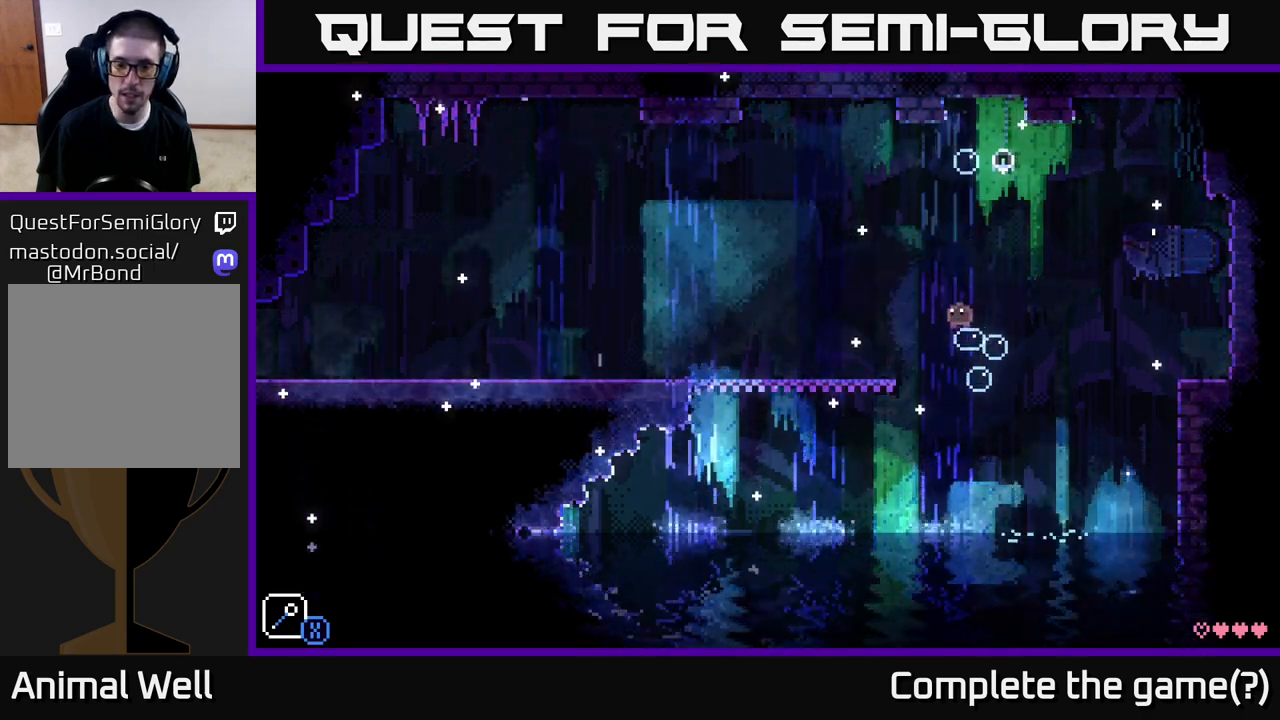
{"buttons": [], "left_stick": "center", "right_stick": "center", "events": []}
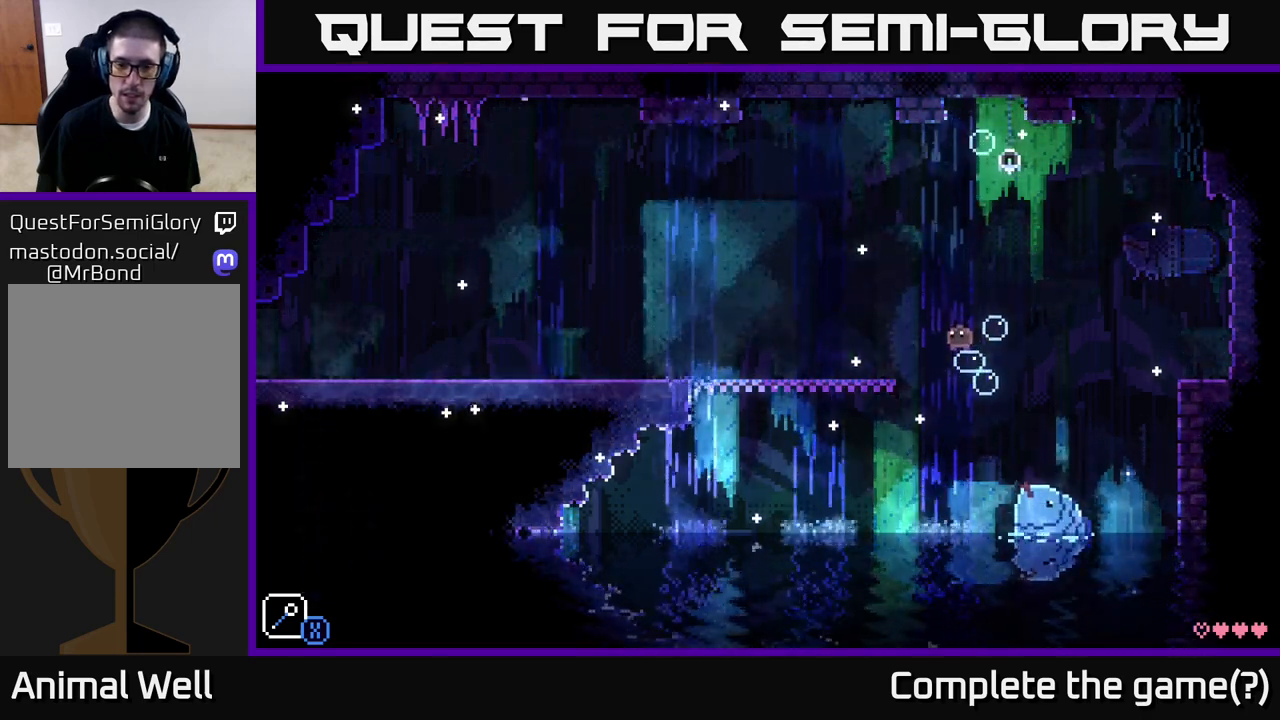
{"buttons": [], "left_stick": "center", "right_stick": "center", "events": []}
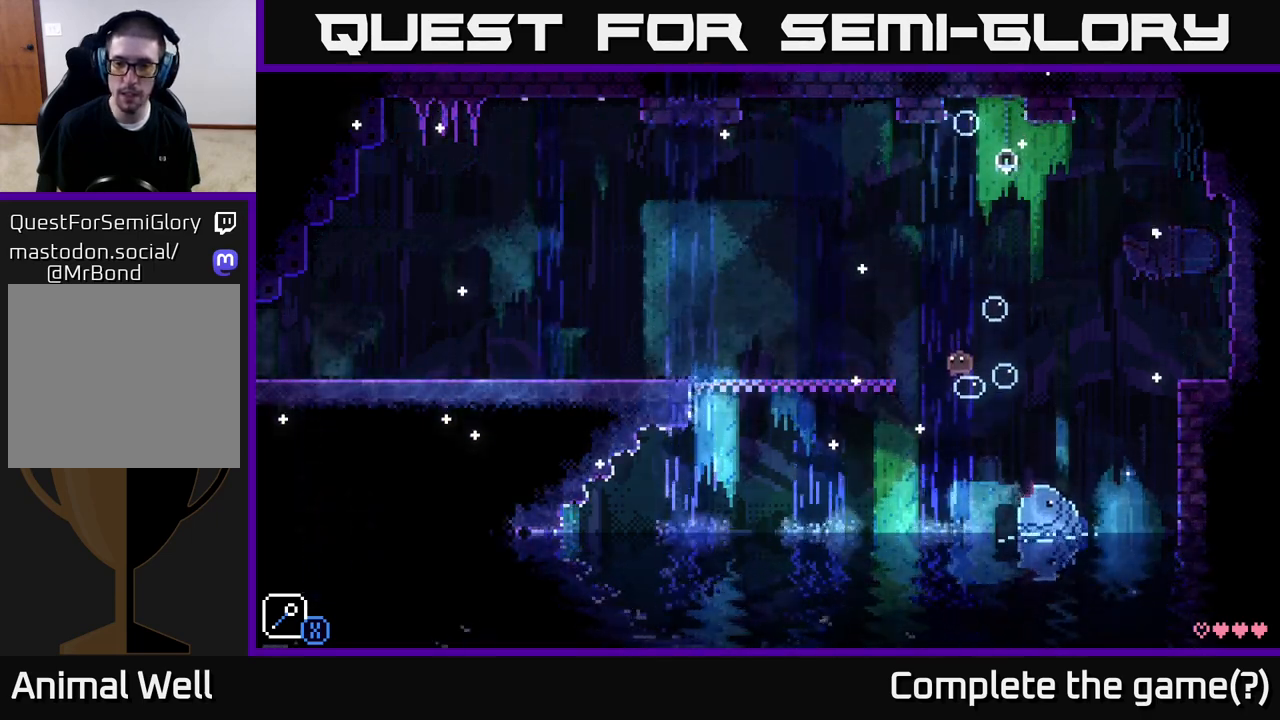
{"buttons": [], "left_stick": "center", "right_stick": "center", "events": []}
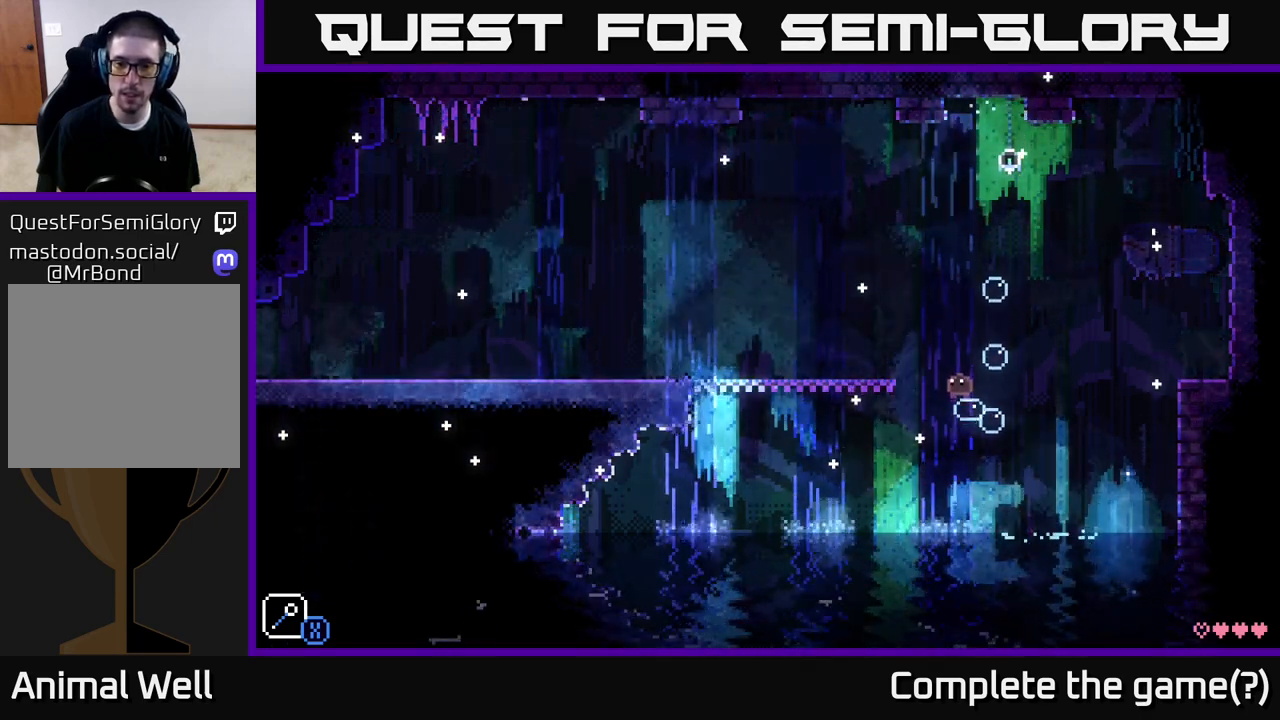
{"buttons": [], "left_stick": "center", "right_stick": "center", "events": []}
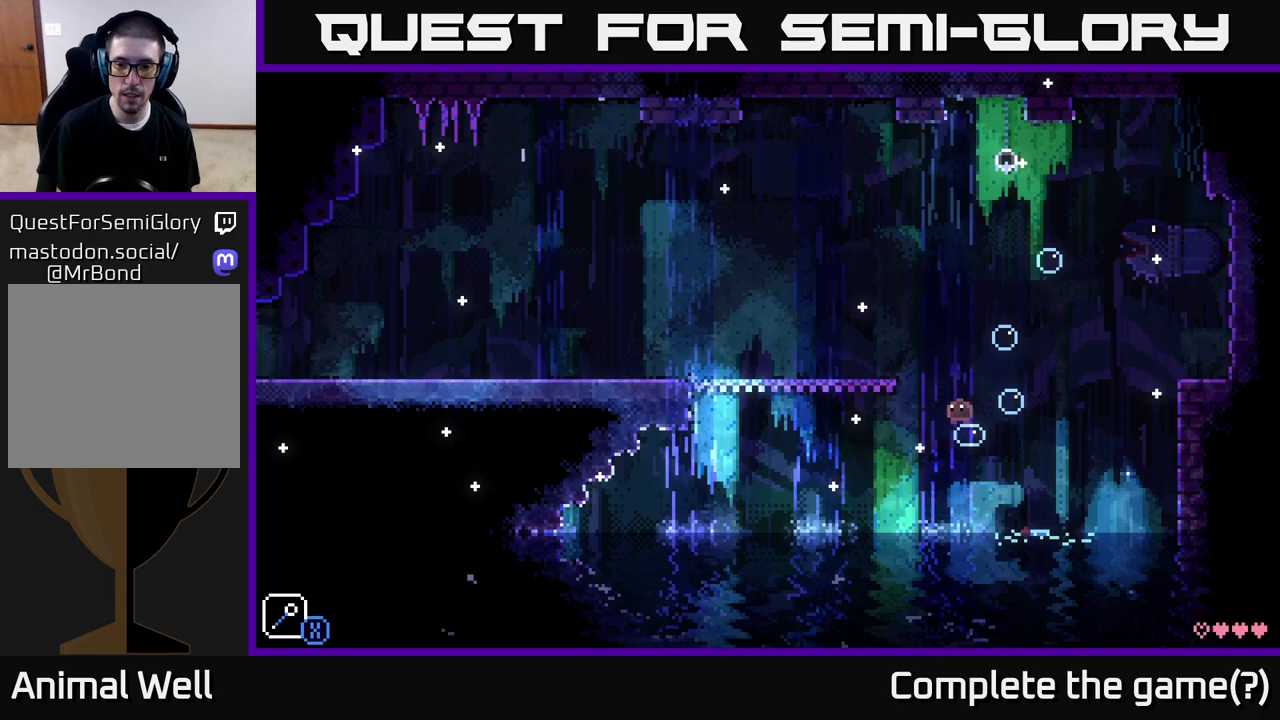
{"buttons": [], "left_stick": "center", "right_stick": "center", "events": []}
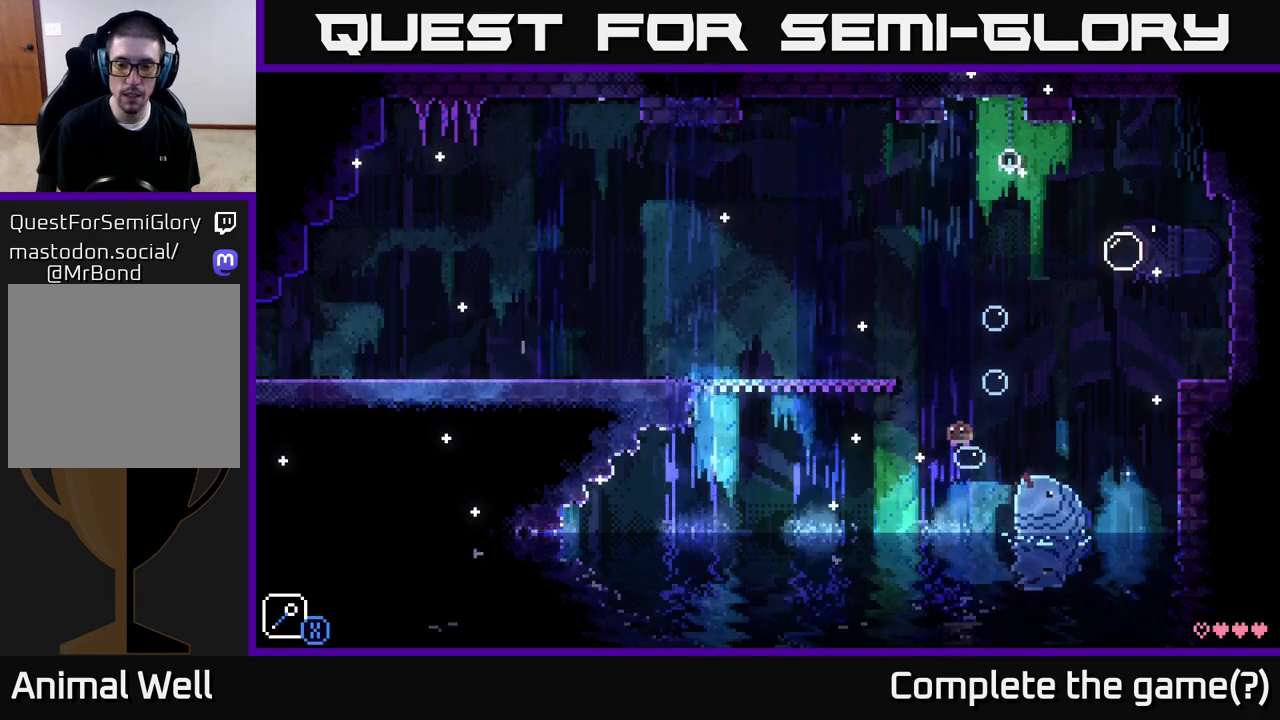
{"buttons": [], "left_stick": "center", "right_stick": "center", "events": []}
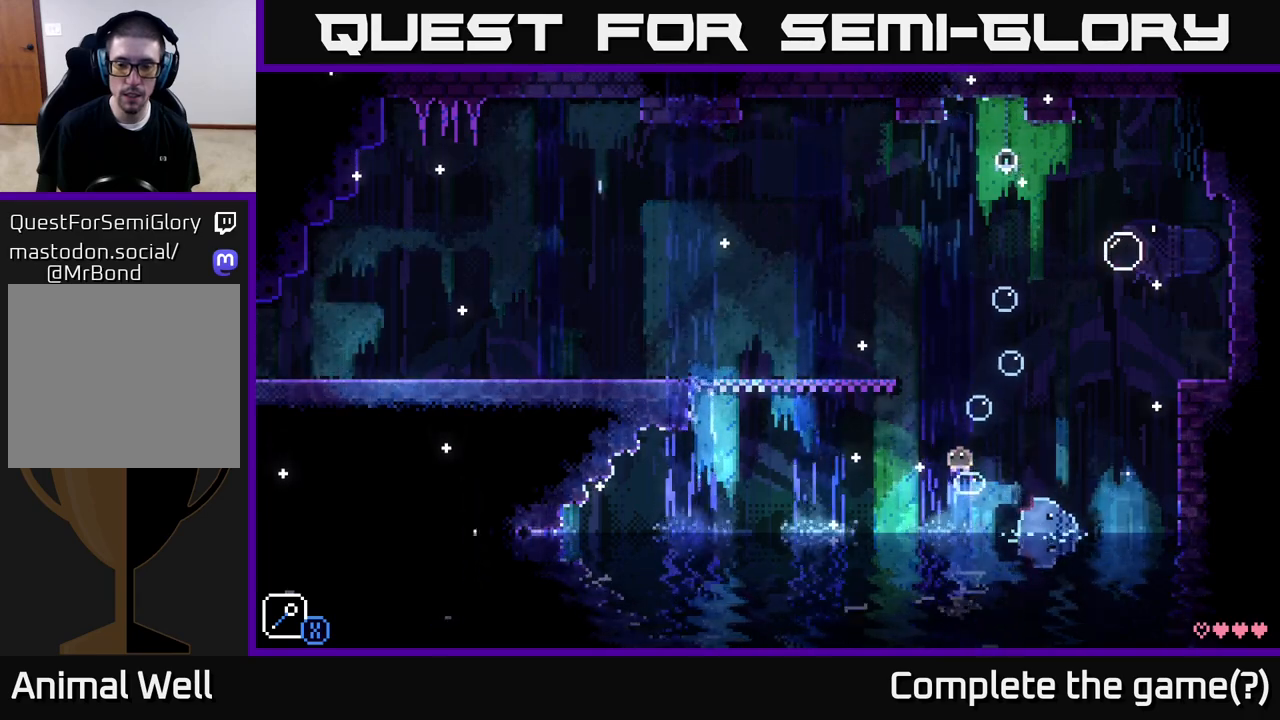
{"buttons": [], "left_stick": "center", "right_stick": "center", "events": []}
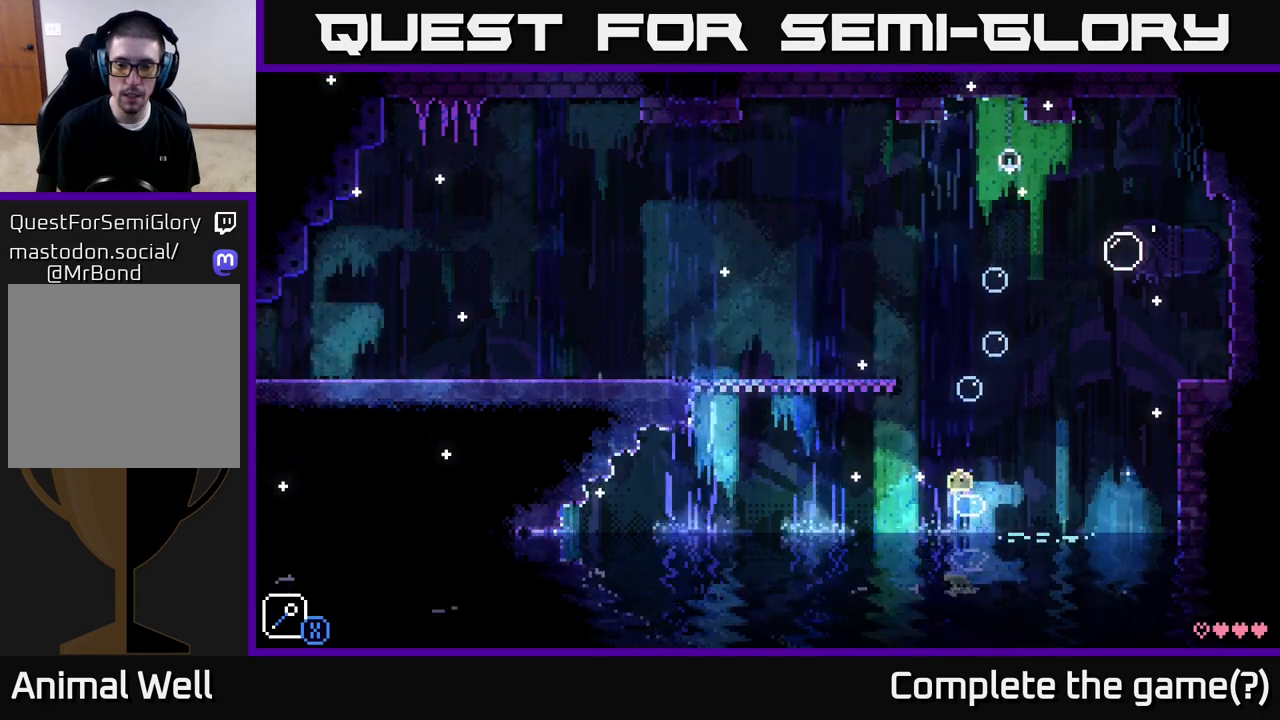
{"buttons": [], "left_stick": "center", "right_stick": "center", "events": []}
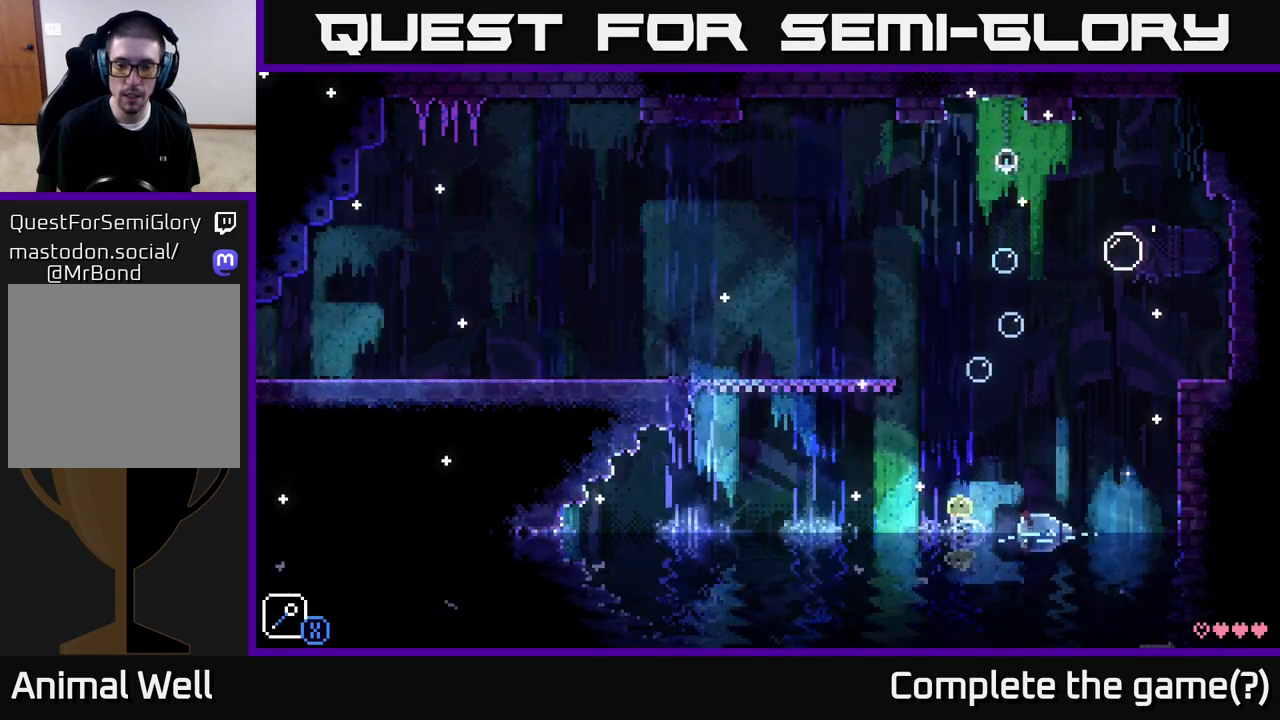
{"buttons": [], "left_stick": "center", "right_stick": "center", "events": [[117, "X", "down"], [150, "left_stick", "left"], [183, "A", "down"], [233, "X", "up"], [367, "A", "up"], [417, "left_stick", "center"]]}
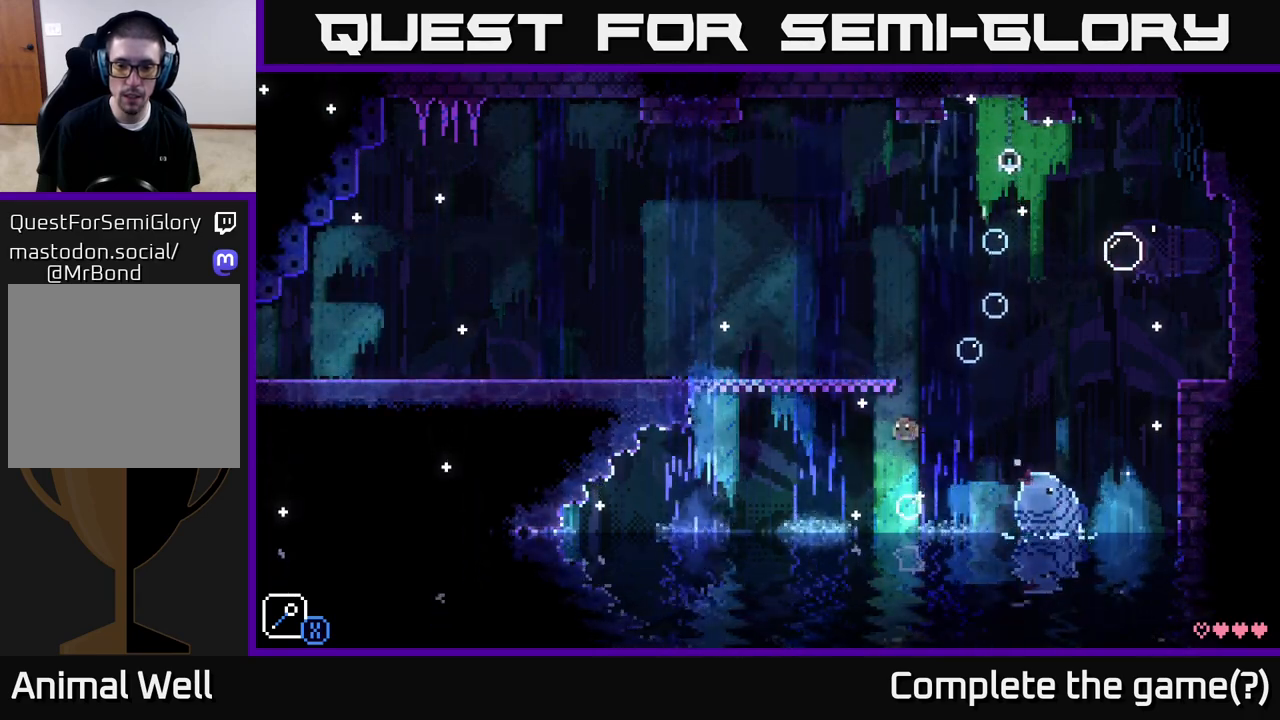
{"buttons": [], "left_stick": "center", "right_stick": "center", "events": []}
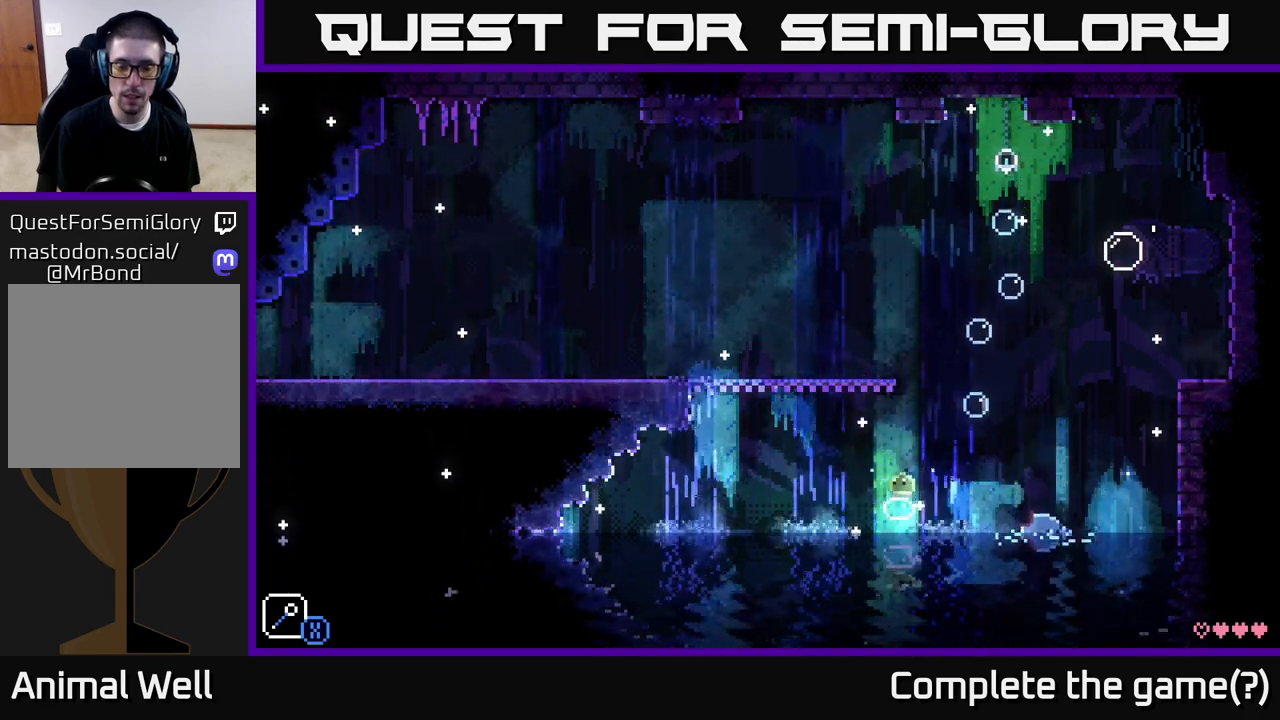
{"buttons": [], "left_stick": "center", "right_stick": "center", "events": []}
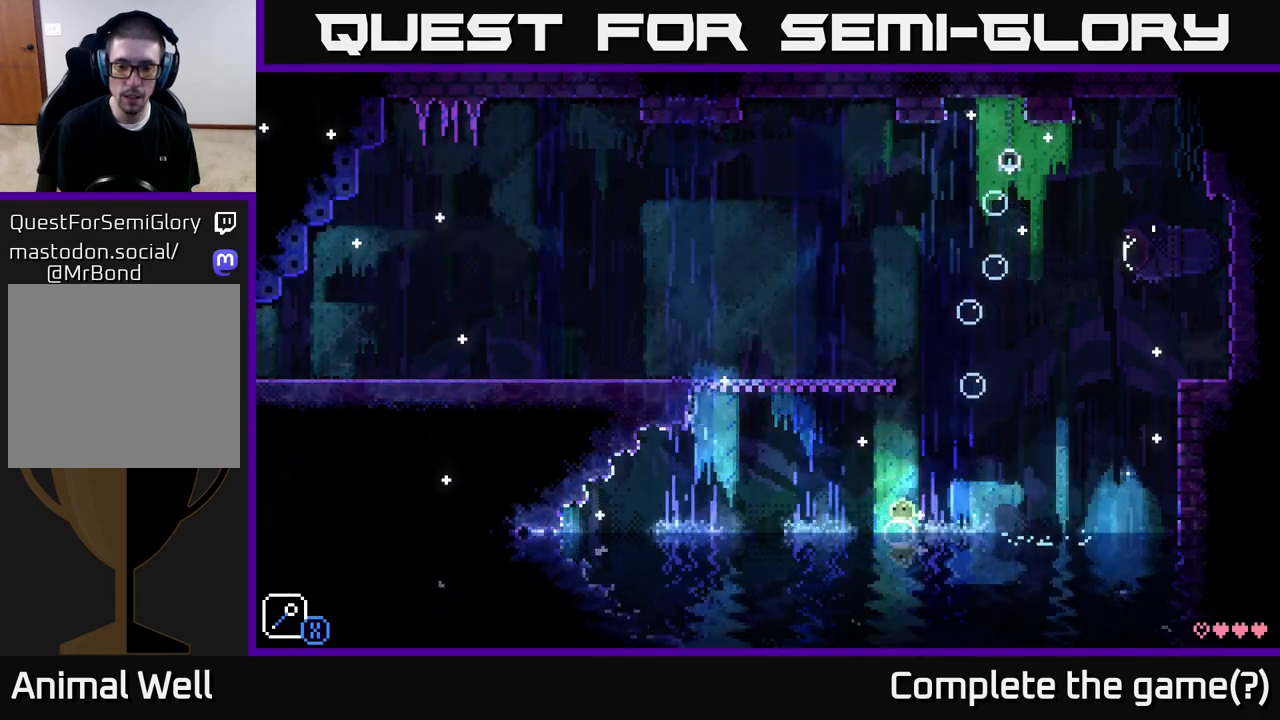
{"buttons": [], "left_stick": "center", "right_stick": "center", "events": [[117, "X", "down"], [117, "left_stick", "left"], [167, "A", "down"], [233, "X", "up"], [350, "A", "up"], [400, "left_stick", "center"]]}
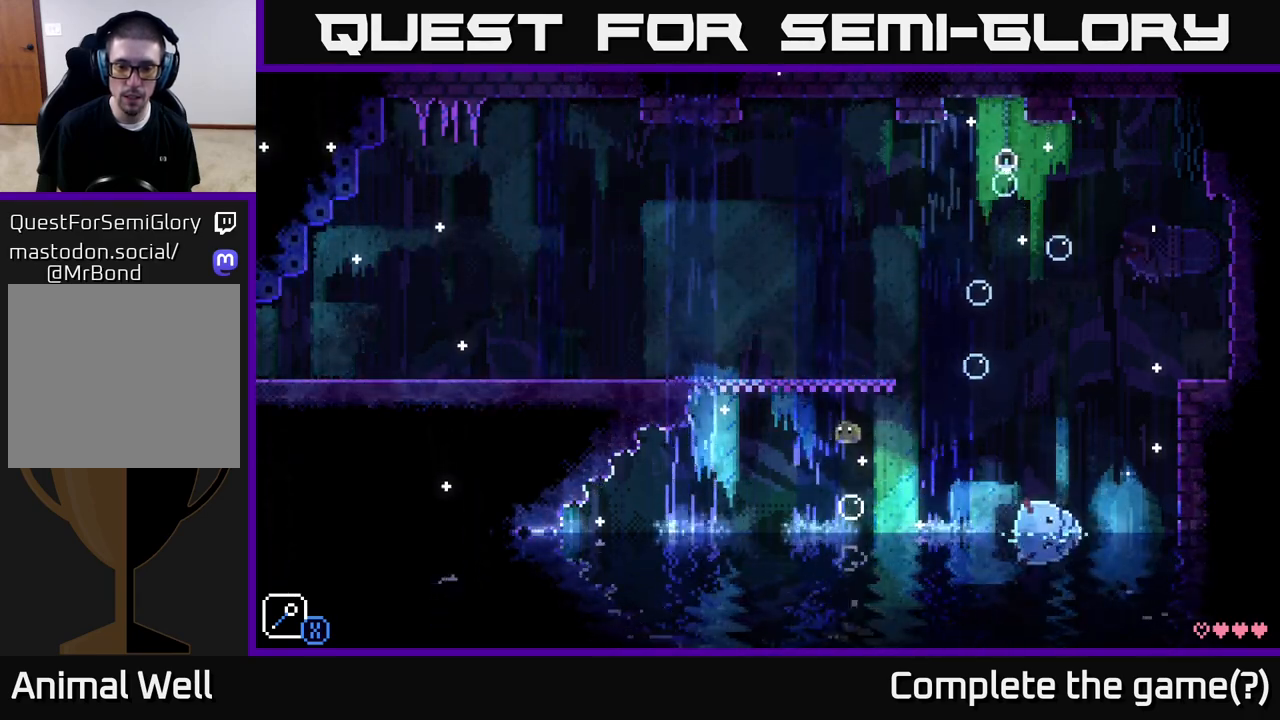
{"buttons": [], "left_stick": "center", "right_stick": "center", "events": []}
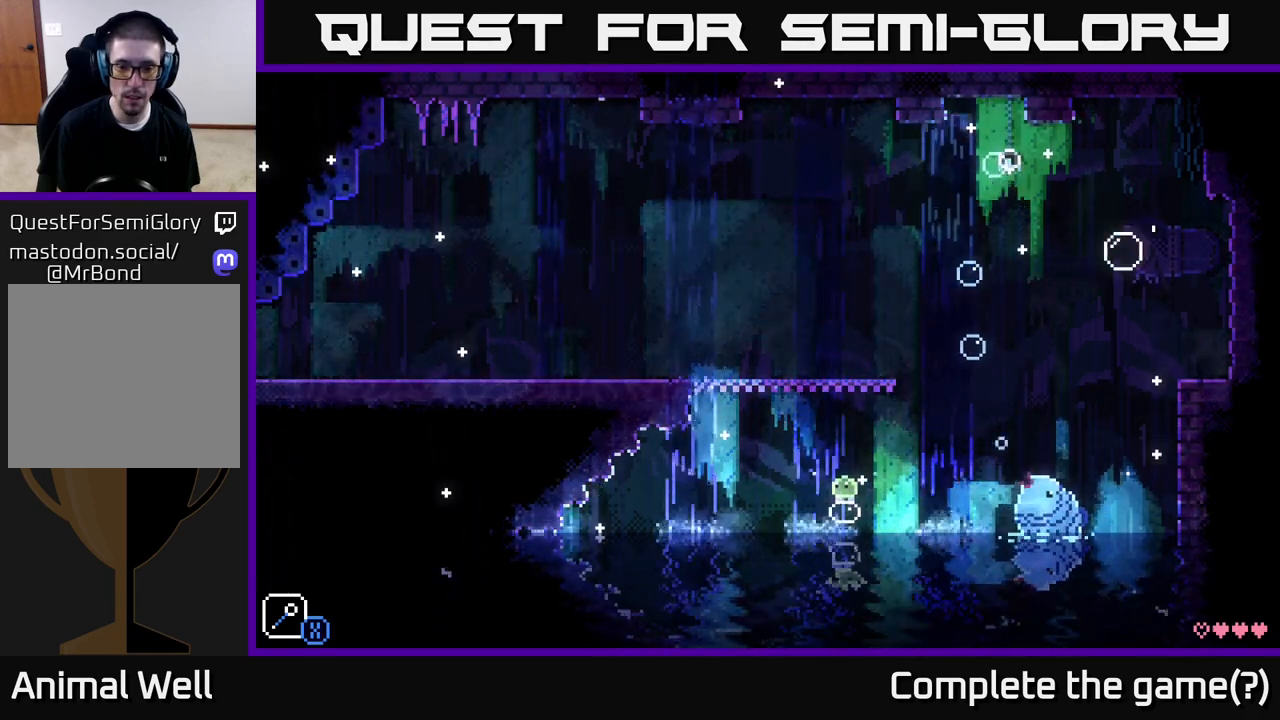
{"buttons": [], "left_stick": "center", "right_stick": "center", "events": []}